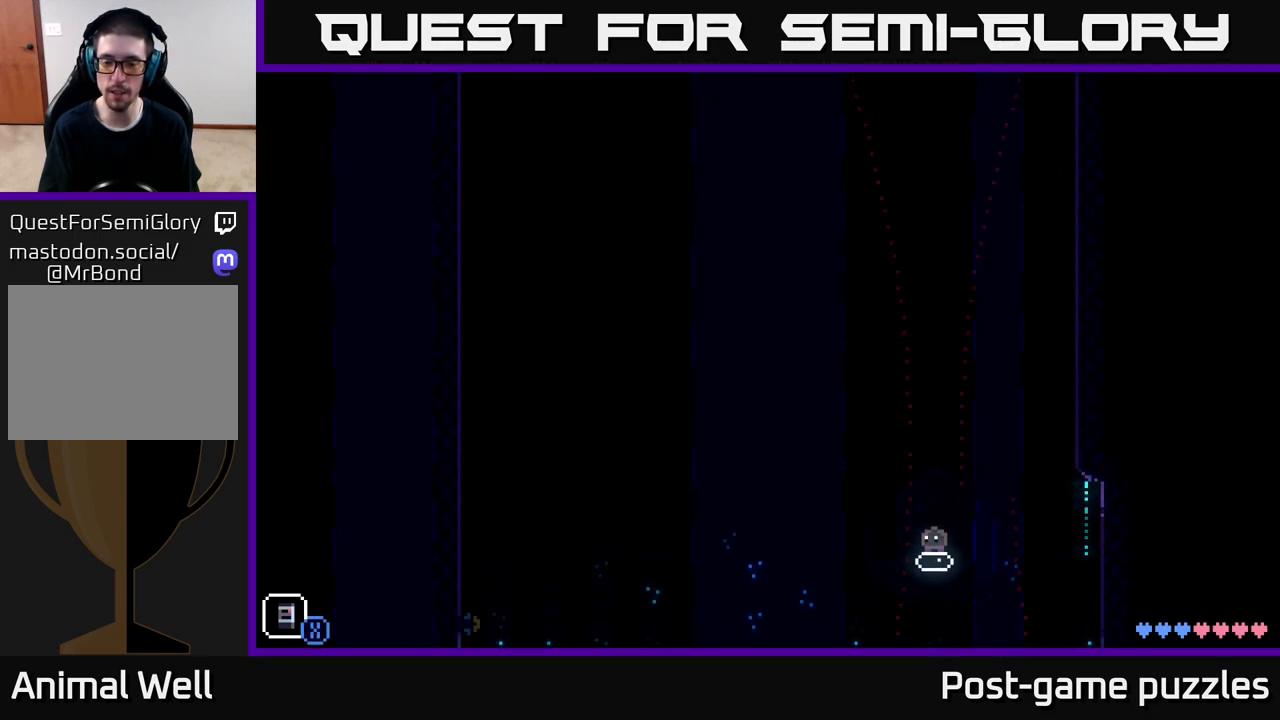
Gameplay with a controller (Xbox layout); each line is a JSON object with the inputs held at the frame after it. "events" lists button and stick changes between this image and that frame as [ms after this image, input, new state], when the widget could be followed in between.
{"buttons": [], "left_stick": "down", "right_stick": "center", "events": []}
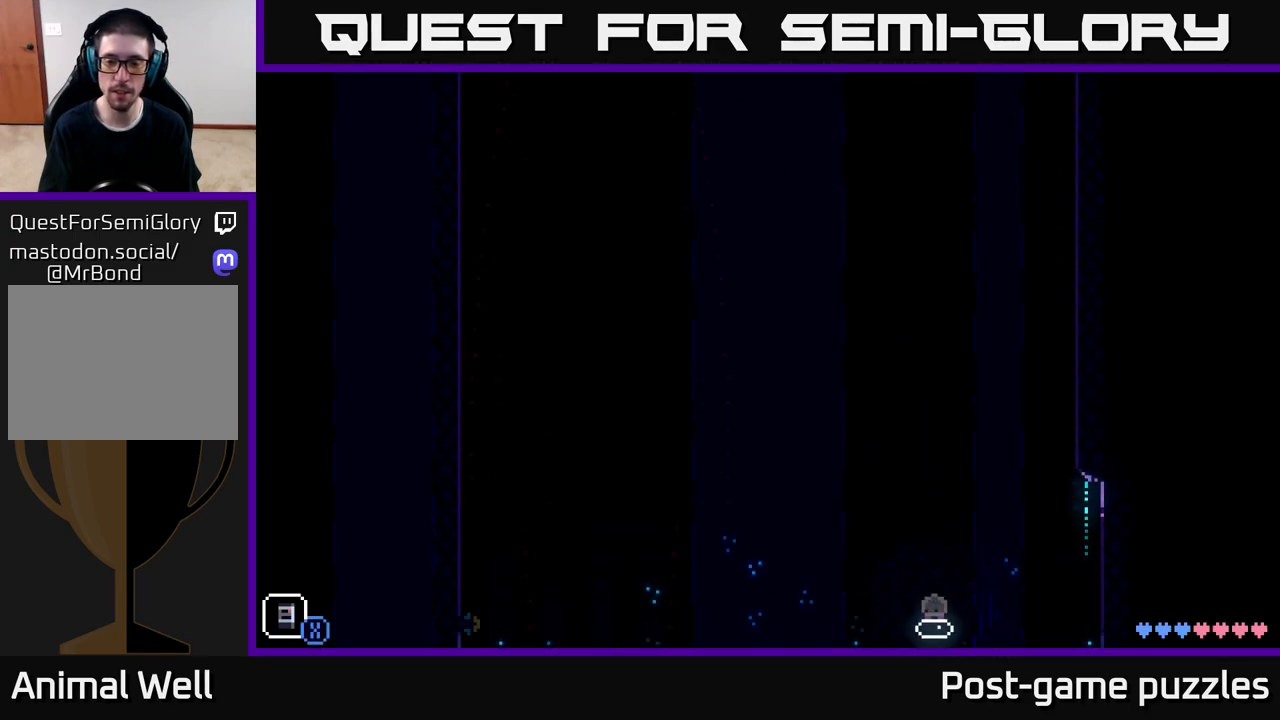
{"buttons": [], "left_stick": "center", "right_stick": "center", "events": [[383, "left_stick", "center"]]}
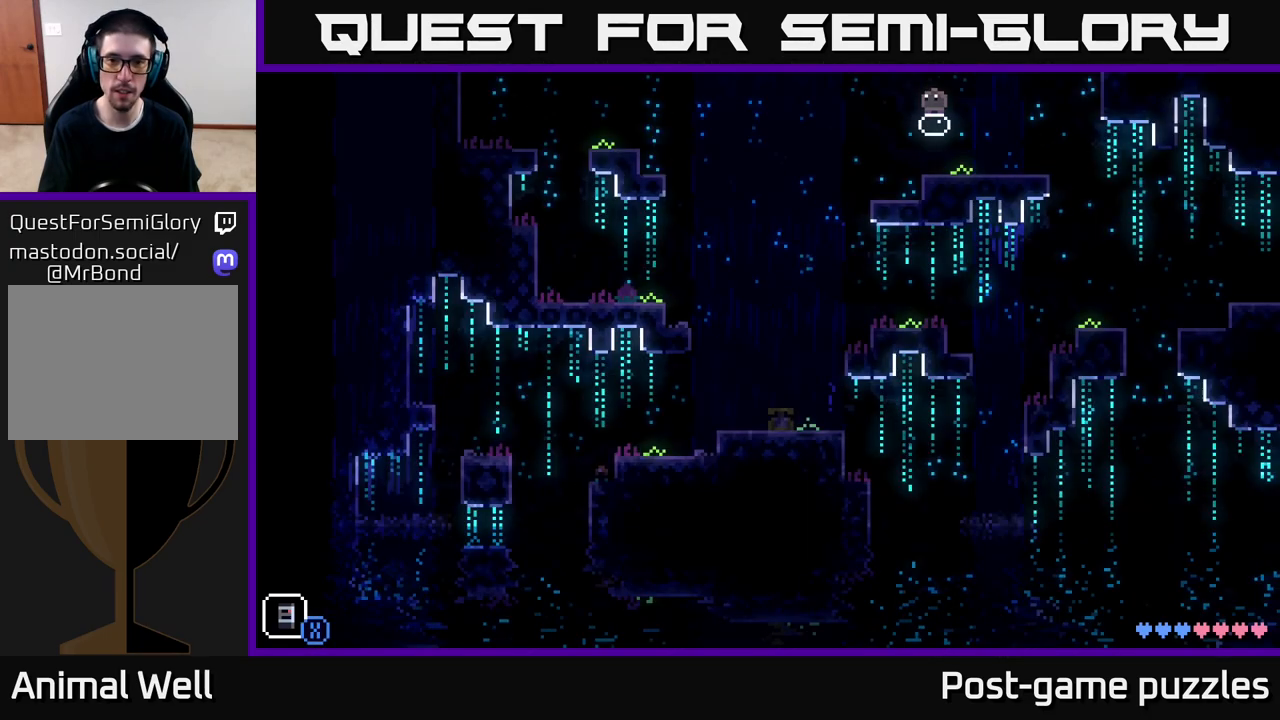
{"buttons": [], "left_stick": "center", "right_stick": "center", "events": [[17, "X", "down"], [183, "X", "up"], [300, "X", "down"], [467, "X", "up"]]}
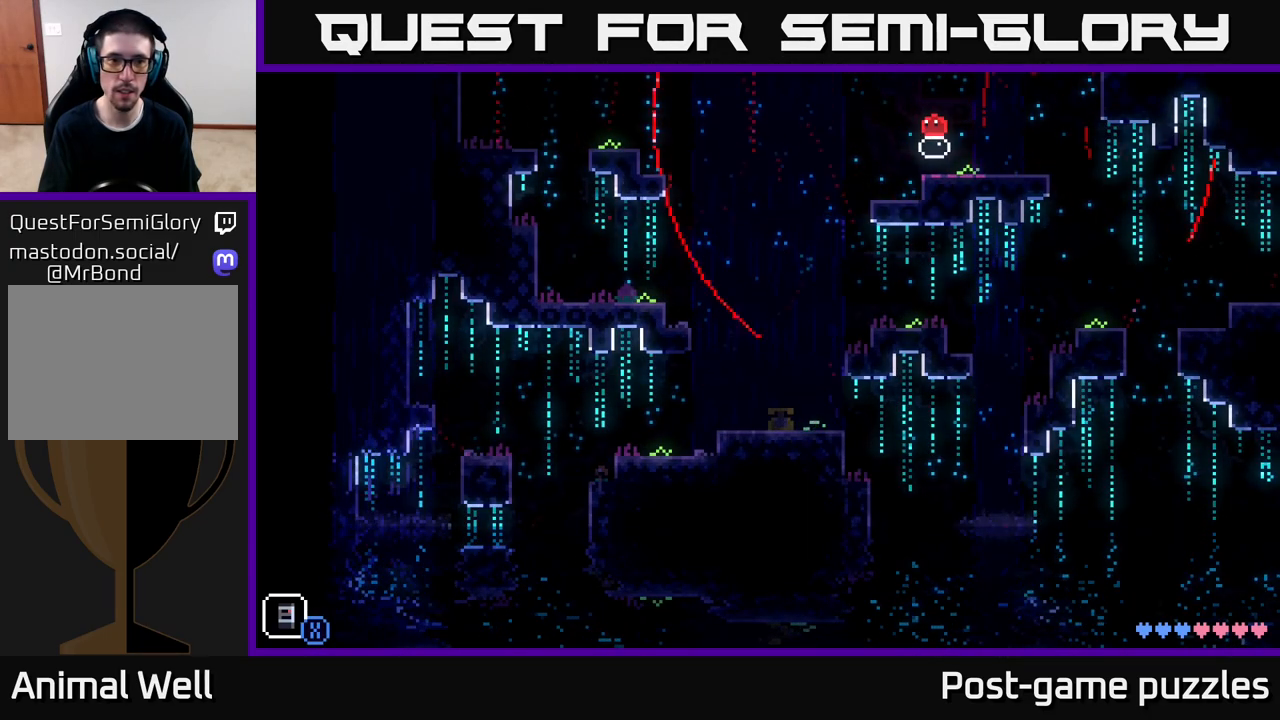
{"buttons": ["X"], "left_stick": "center", "right_stick": "center", "events": [[83, "X", "down"], [250, "X", "up"], [333, "X", "down"]]}
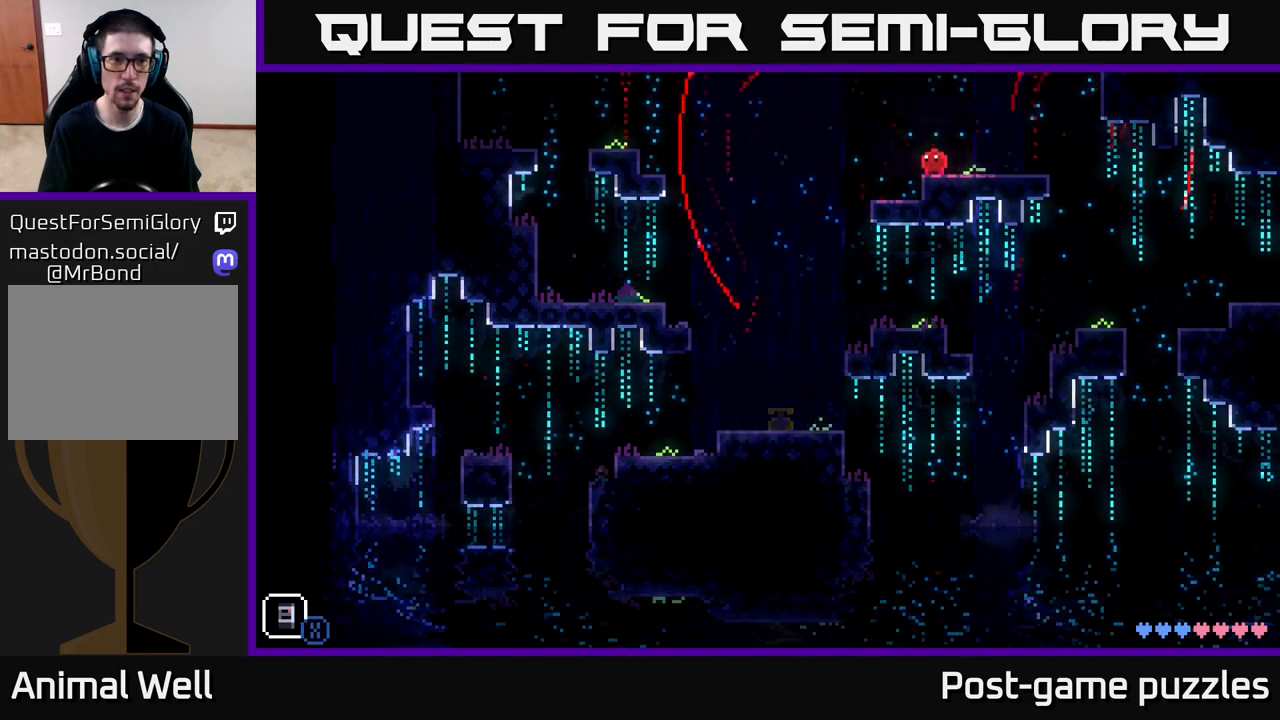
{"buttons": [], "left_stick": "center", "right_stick": "center", "events": [[33, "X", "up"]]}
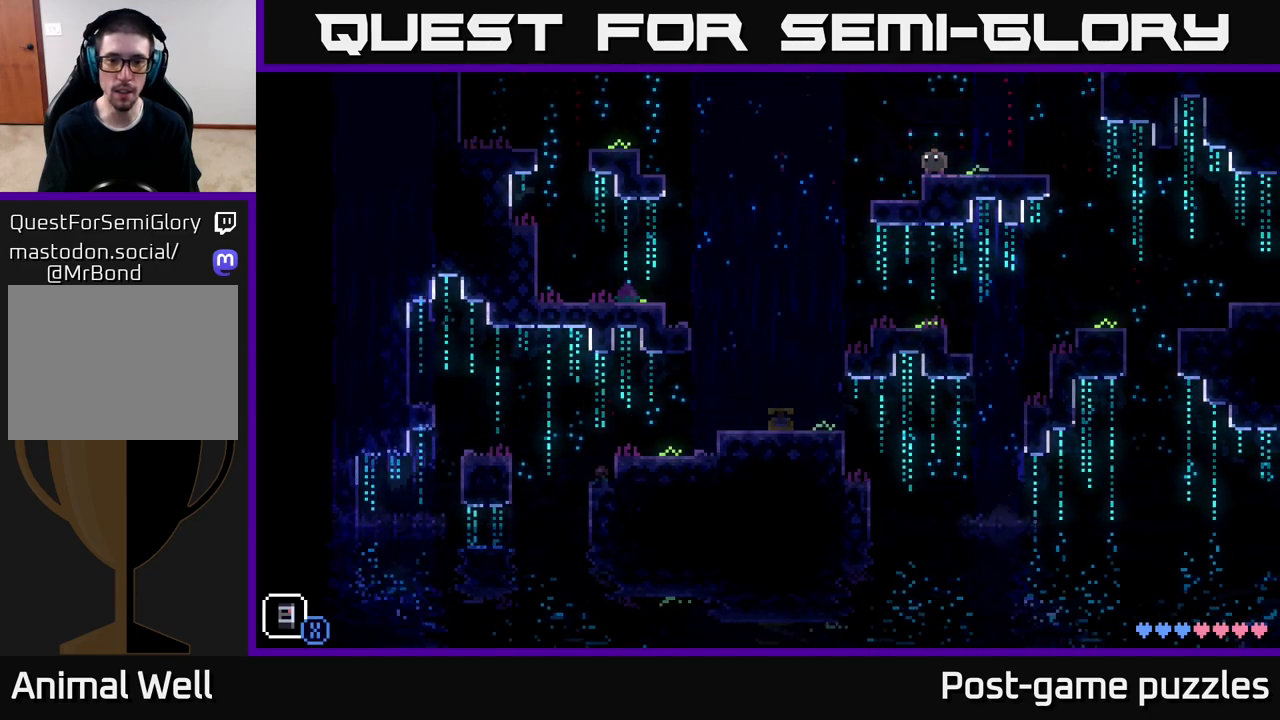
{"buttons": ["A"], "left_stick": "left", "right_stick": "center", "events": [[267, "left_stick", "left"], [450, "A", "down"]]}
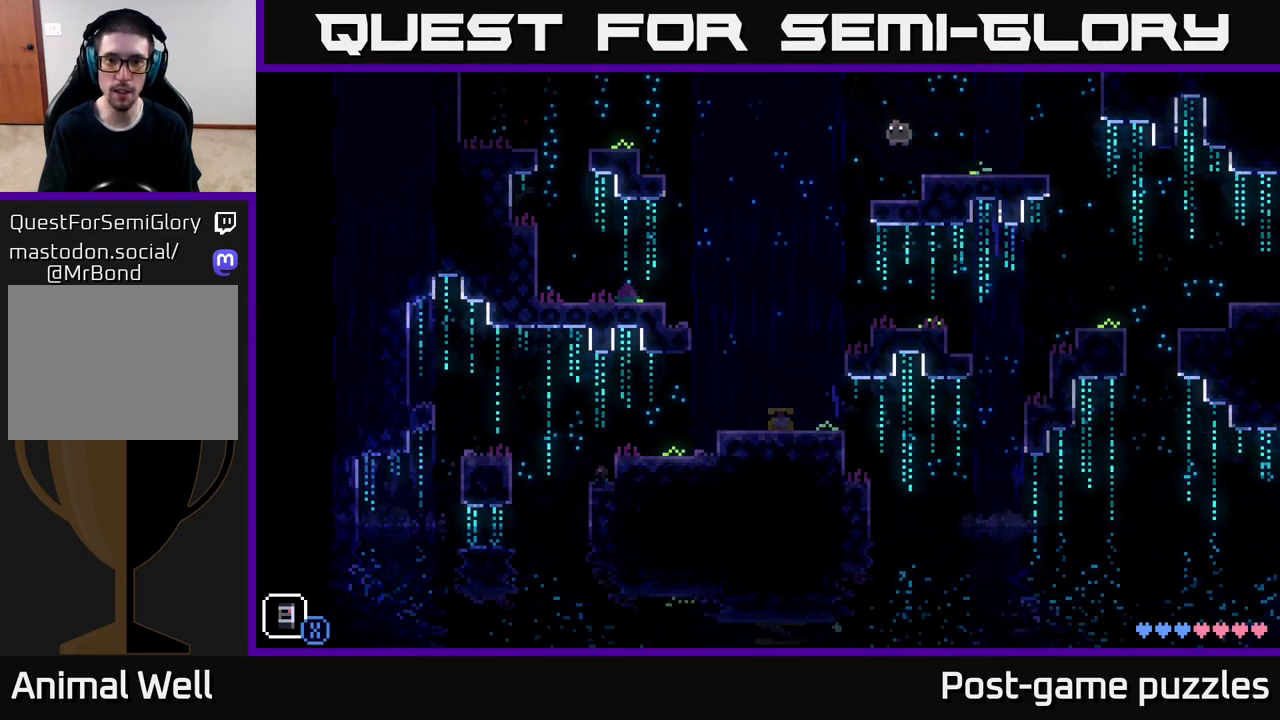
{"buttons": [], "left_stick": "left", "right_stick": "center", "events": [[400, "A", "up"]]}
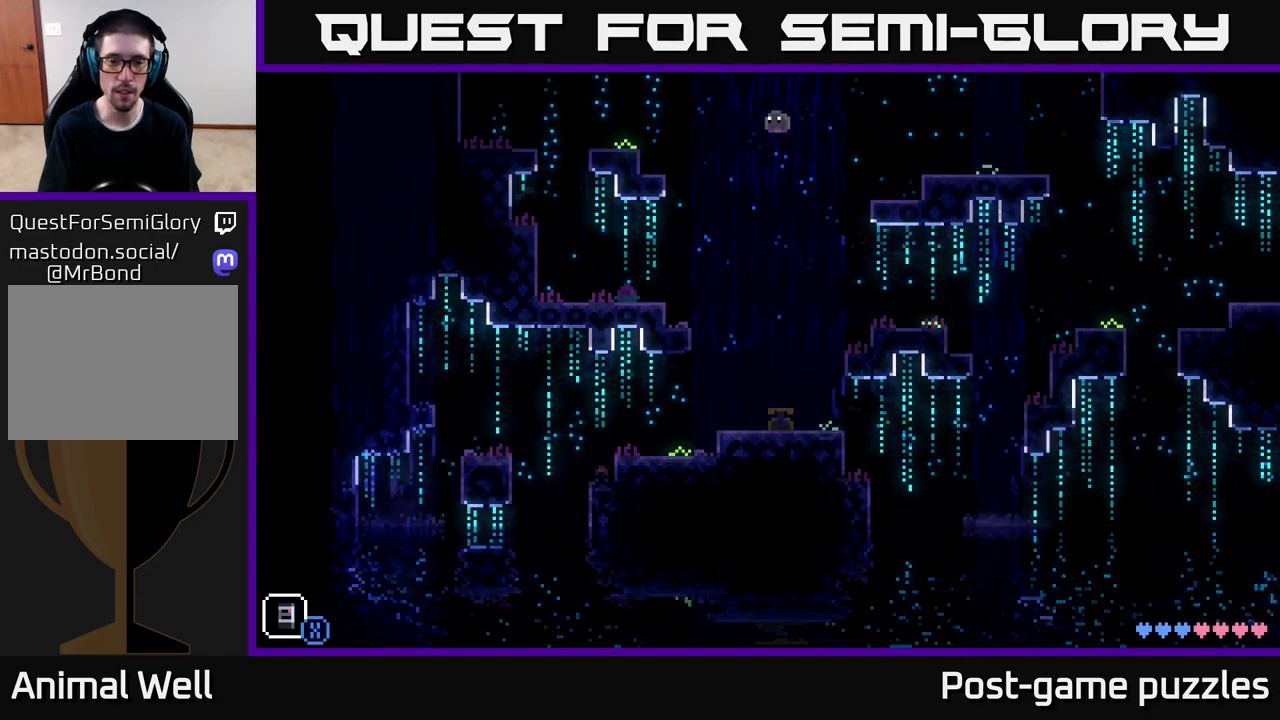
{"buttons": ["A"], "left_stick": "left", "right_stick": "center", "events": [[417, "A", "down"]]}
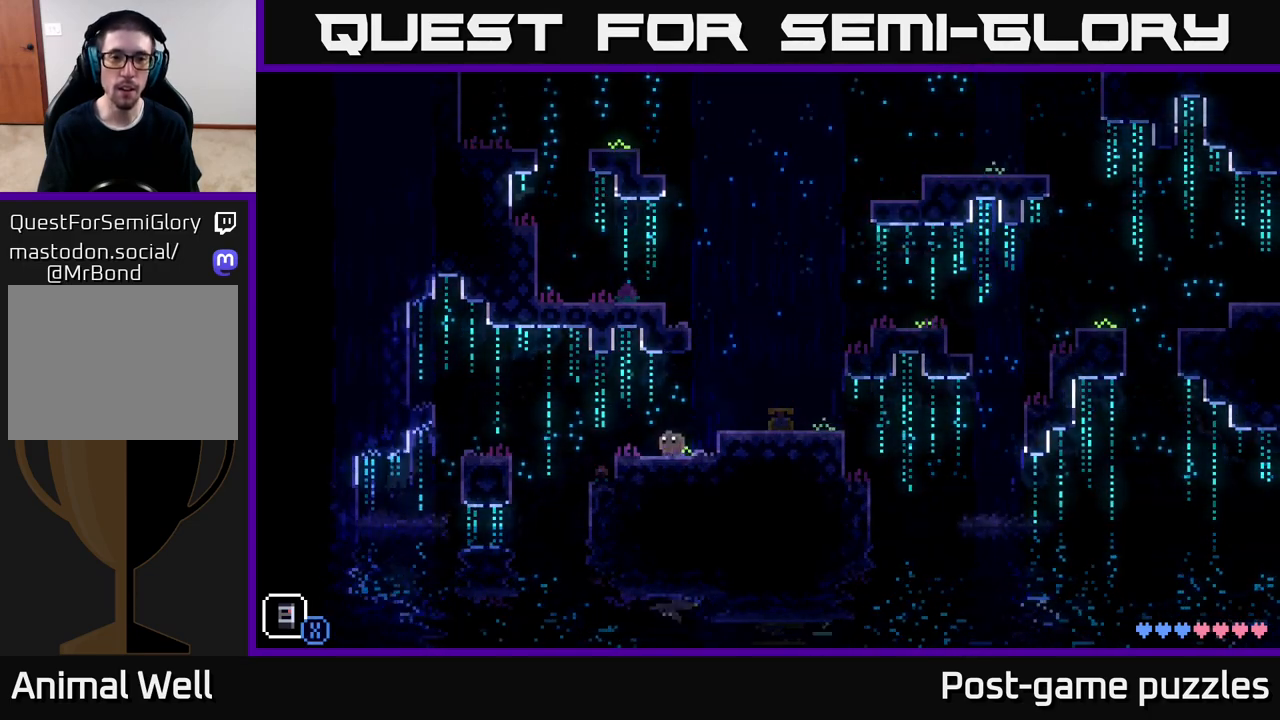
{"buttons": [], "left_stick": "right", "right_stick": "center", "events": [[100, "A", "up"], [100, "left_stick", "right"]]}
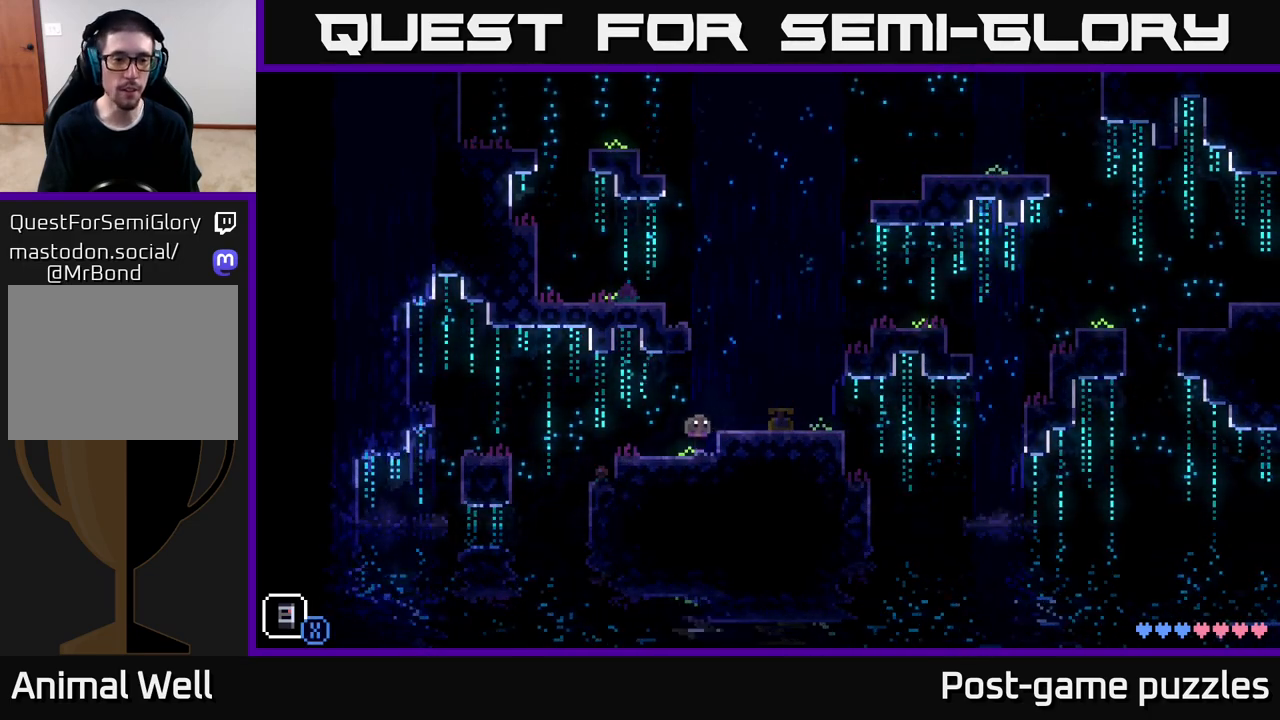
{"buttons": [], "left_stick": "right", "right_stick": "center", "events": [[167, "A", "down"], [333, "A", "up"]]}
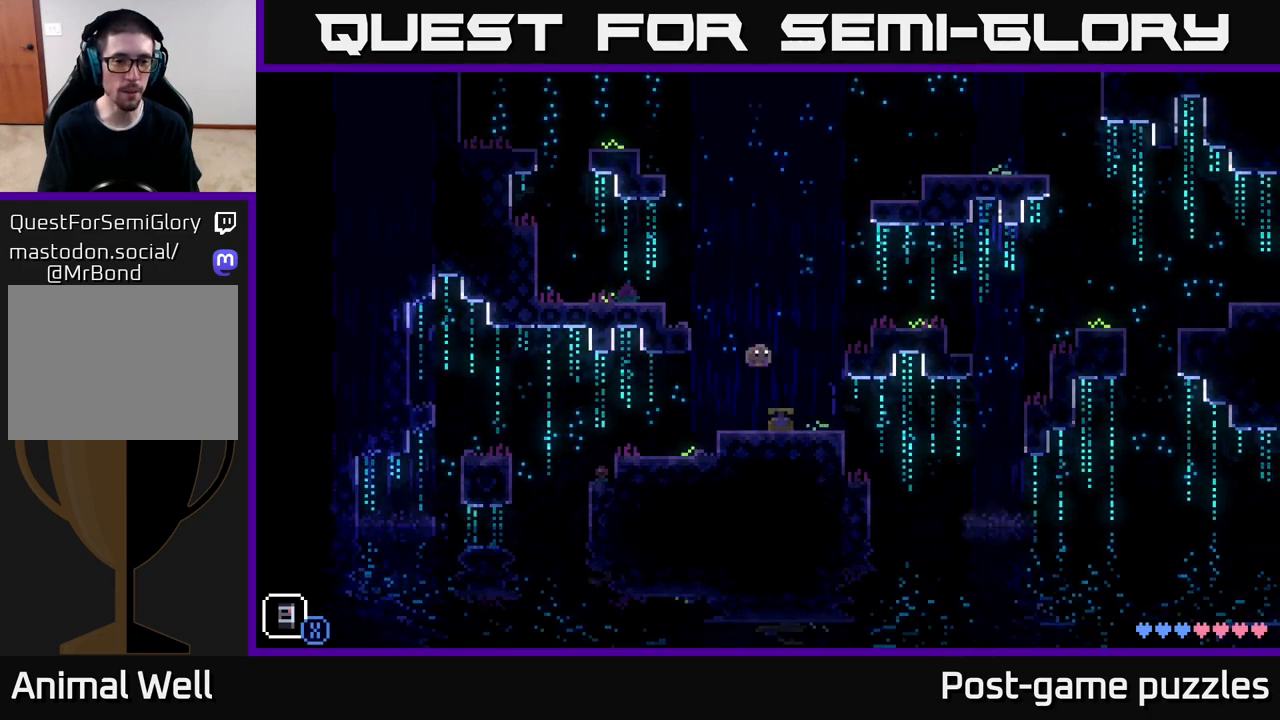
{"buttons": [], "left_stick": "center", "right_stick": "center", "events": [[50, "left_stick", "center"], [167, "left_stick", "left"], [367, "left_stick", "center"]]}
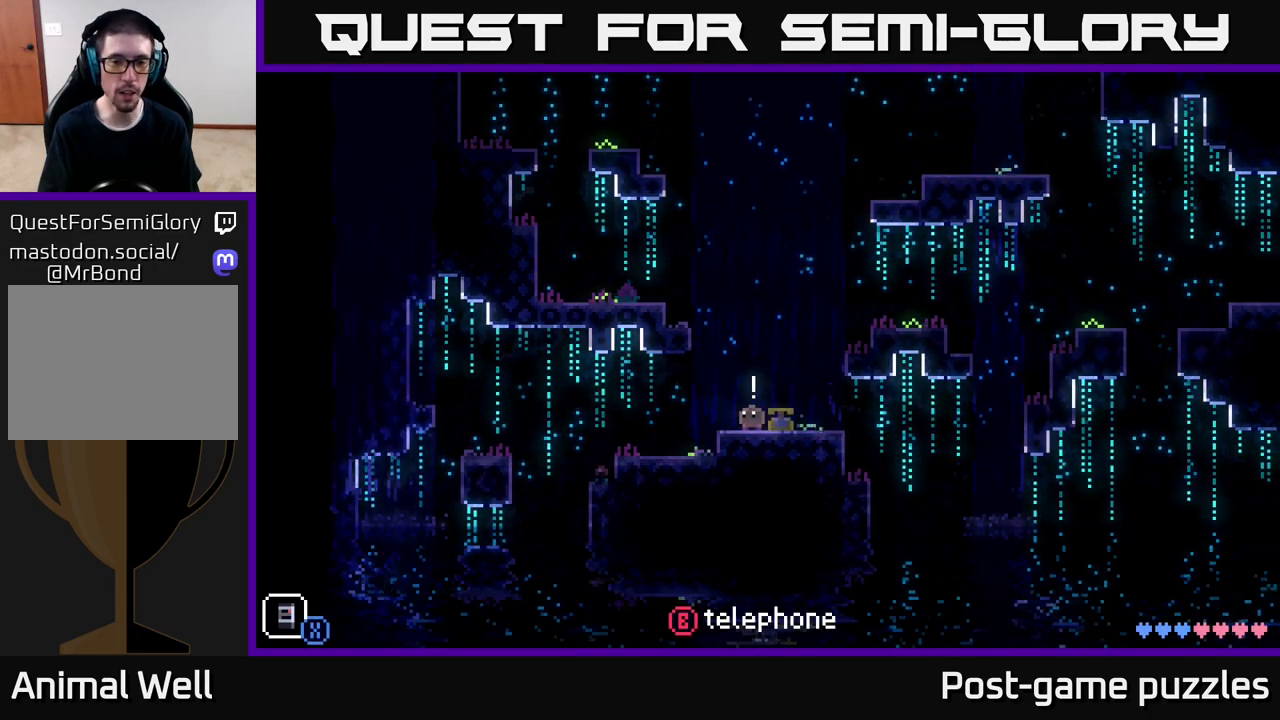
{"buttons": [], "left_stick": "center", "right_stick": "center", "events": [[100, "left_stick", "right"], [283, "left_stick", "center"], [350, "B", "down"], [500, "B", "up"]]}
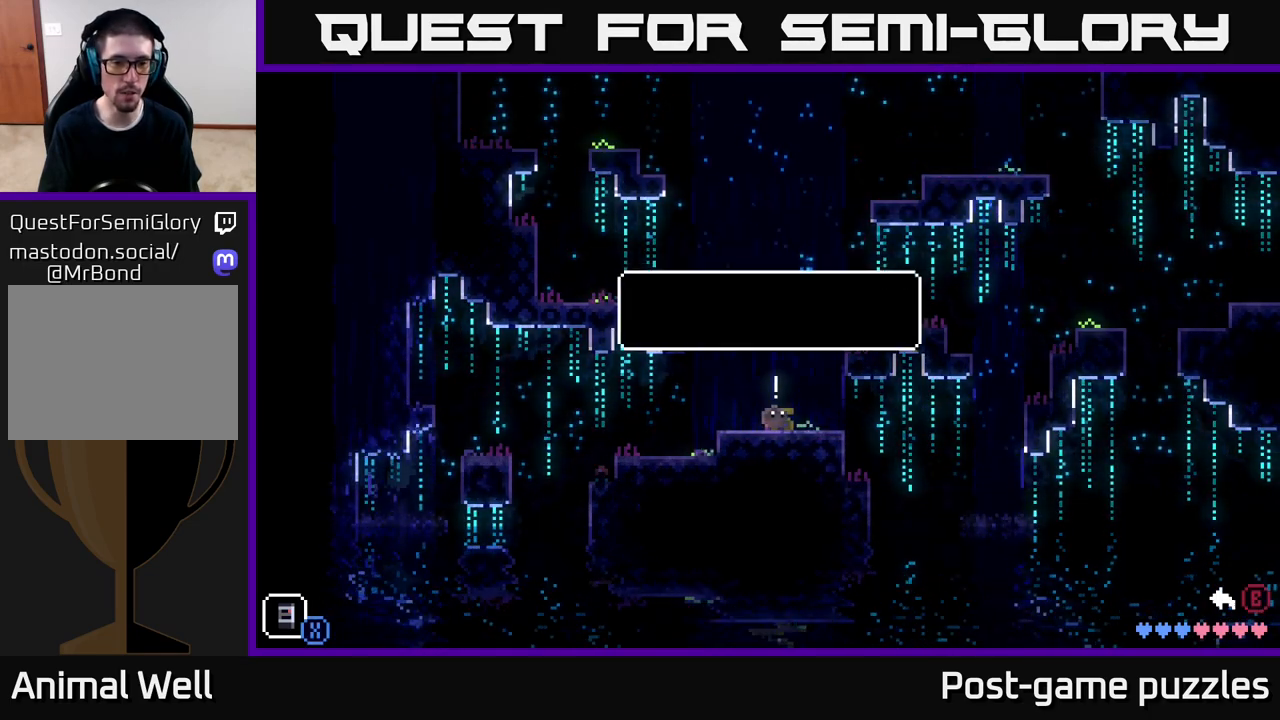
{"buttons": [], "left_stick": "center", "right_stick": "center", "events": [[133, "A", "down"], [283, "A", "up"], [433, "A", "down"], [500, "A", "up"]]}
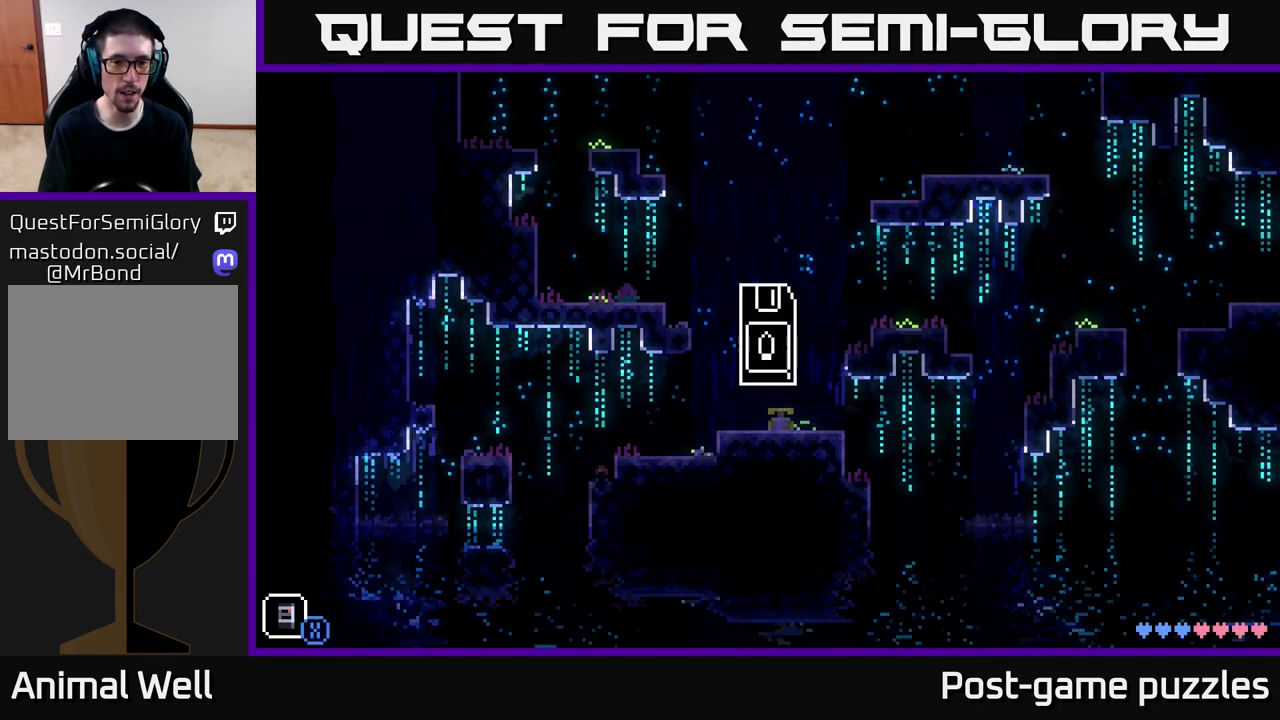
{"buttons": [], "left_stick": "right", "right_stick": "center", "events": [[450, "left_stick", "right"]]}
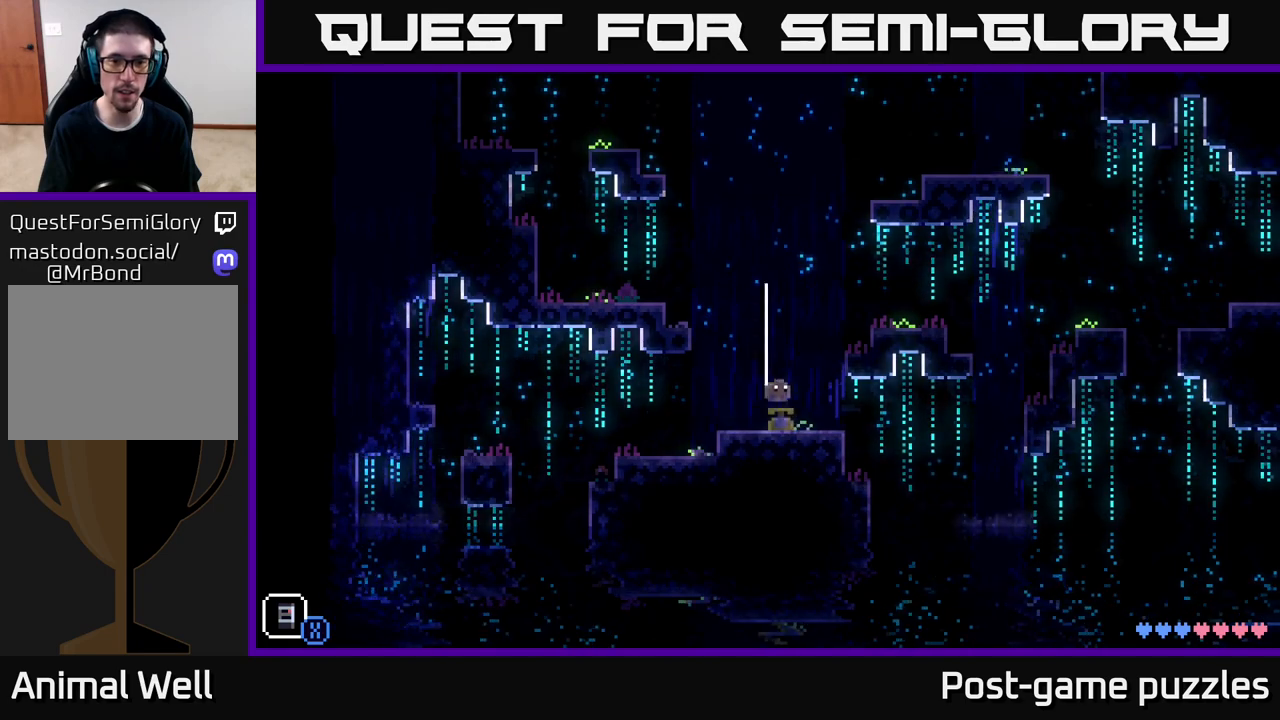
{"buttons": [], "left_stick": "center", "right_stick": "center", "events": [[117, "left_stick", "left"], [183, "R1", "down"], [283, "left_stick", "center"], [300, "R1", "up"]]}
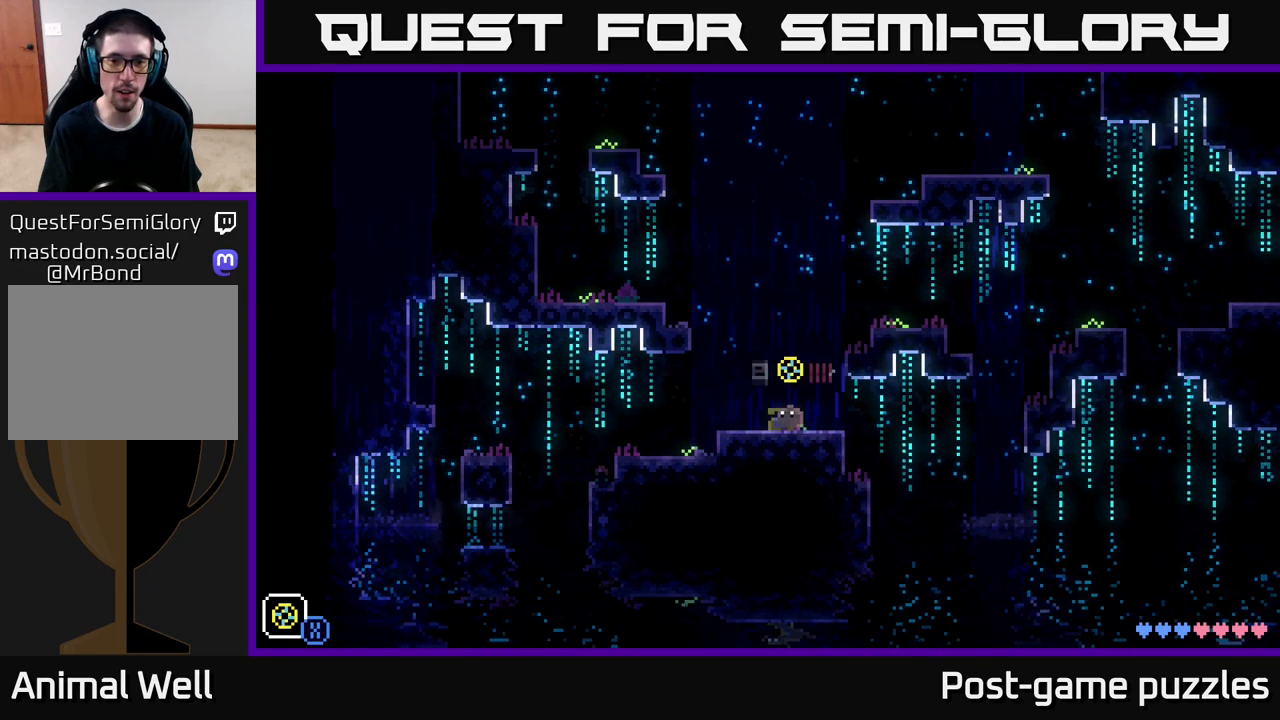
{"buttons": ["L1"], "left_stick": "center", "right_stick": "center", "events": [[283, "R1", "down"], [383, "R1", "up"], [483, "L1", "down"]]}
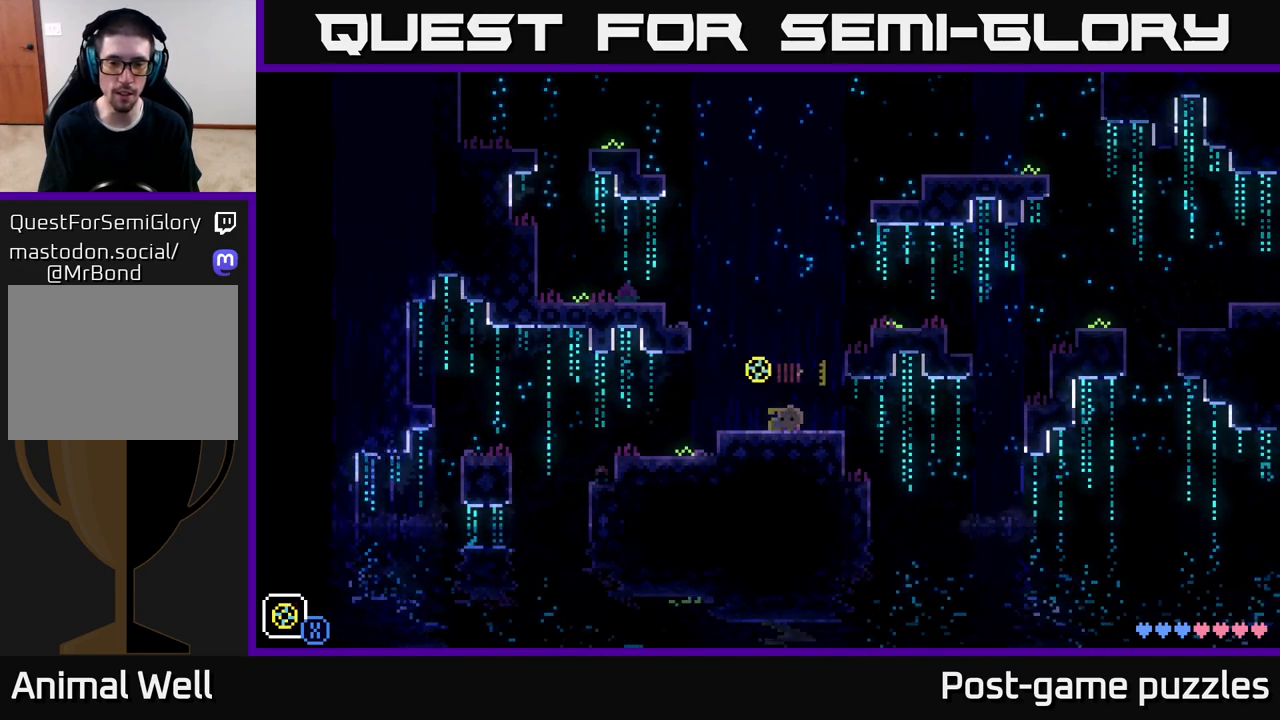
{"buttons": [], "left_stick": "center", "right_stick": "center", "events": [[100, "L1", "up"], [200, "L1", "down"], [267, "L1", "up"], [367, "L1", "down"], [433, "L1", "up"]]}
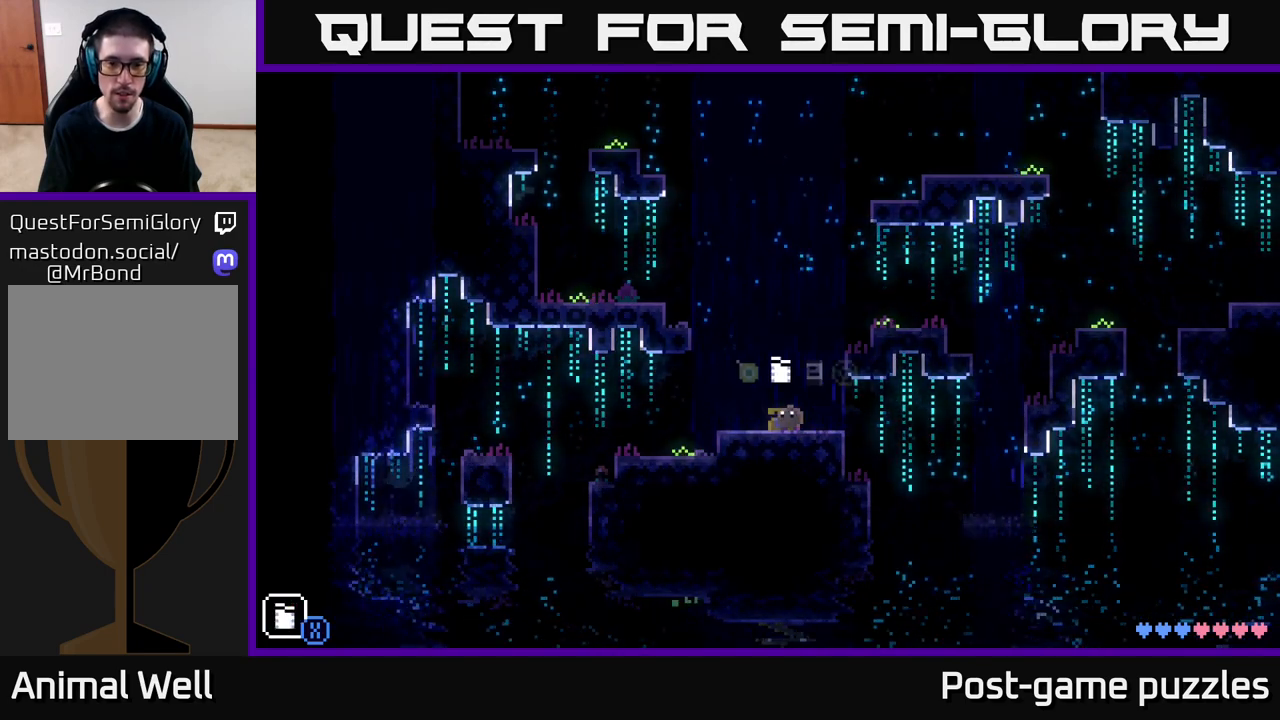
{"buttons": [], "left_stick": "center", "right_stick": "center", "events": [[133, "L1", "down"], [250, "L1", "up"]]}
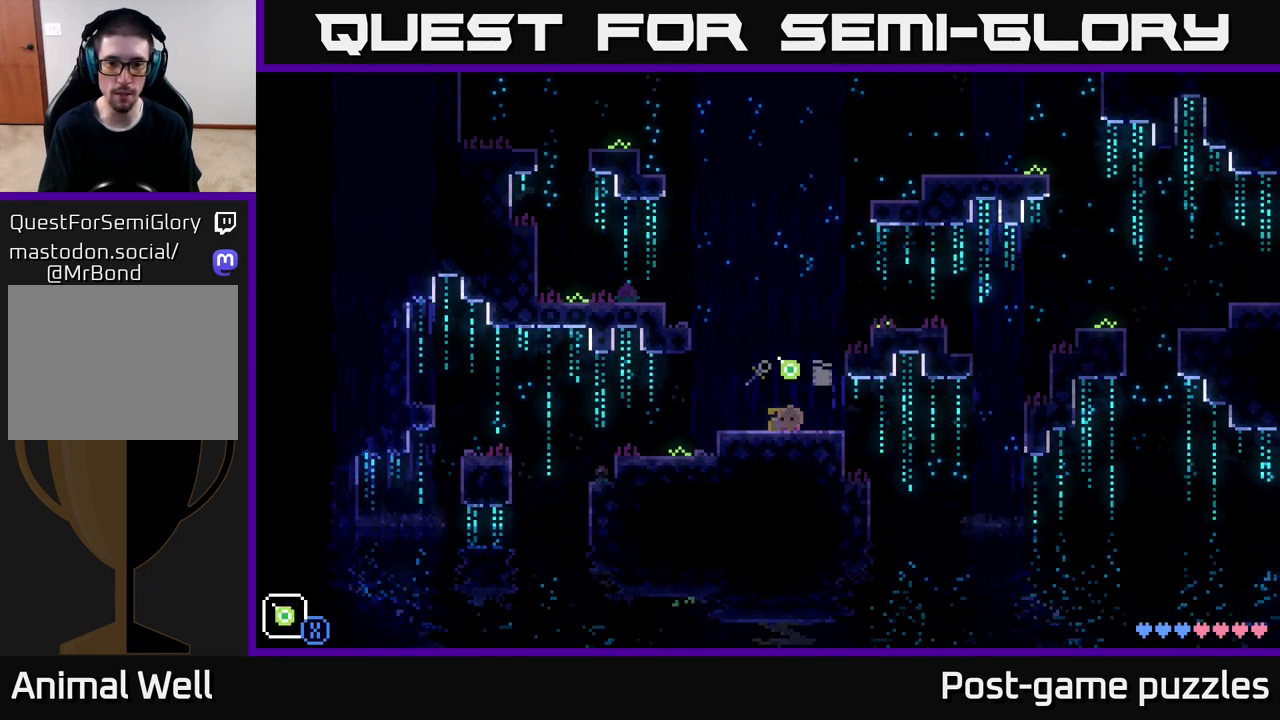
{"buttons": ["A", "X"], "left_stick": "left", "right_stick": "center", "events": [[33, "L1", "down"], [133, "L1", "up"], [350, "A", "down"], [400, "X", "down"], [400, "left_stick", "left"]]}
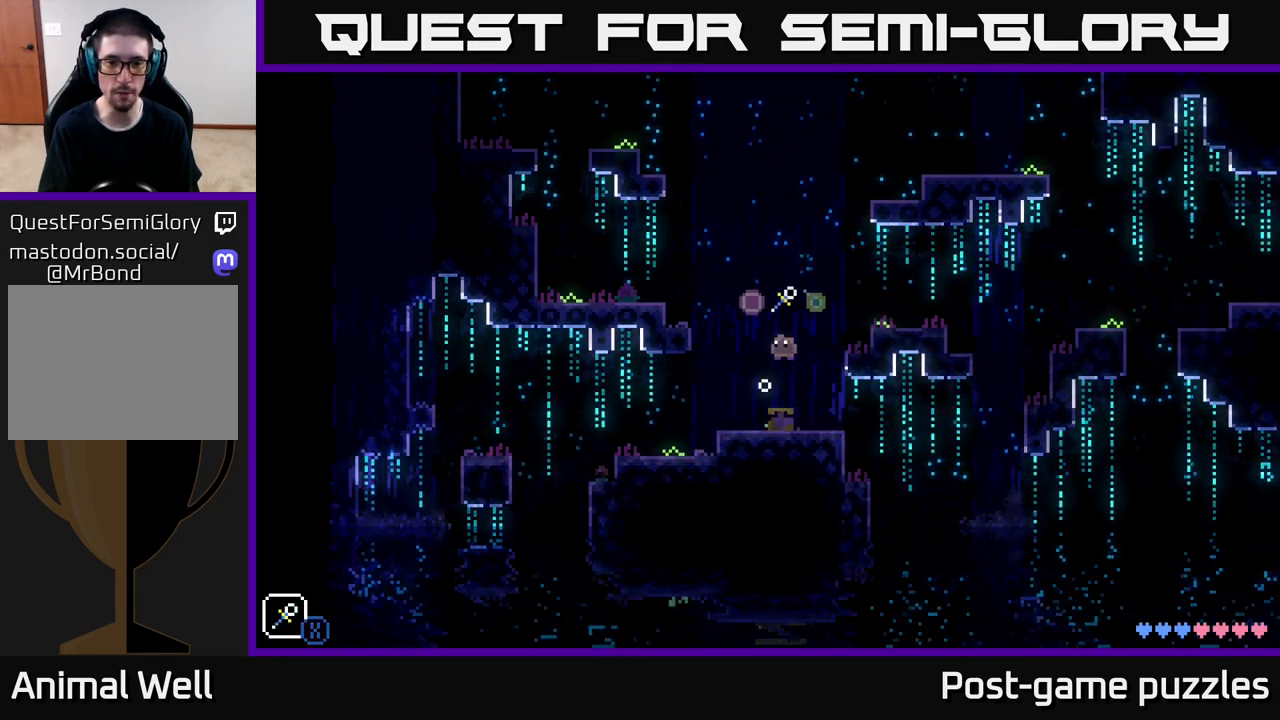
{"buttons": ["A"], "left_stick": "left", "right_stick": "center", "events": [[17, "A", "up"], [67, "X", "up"], [100, "left_stick", "center"], [250, "left_stick", "left"], [350, "A", "down"]]}
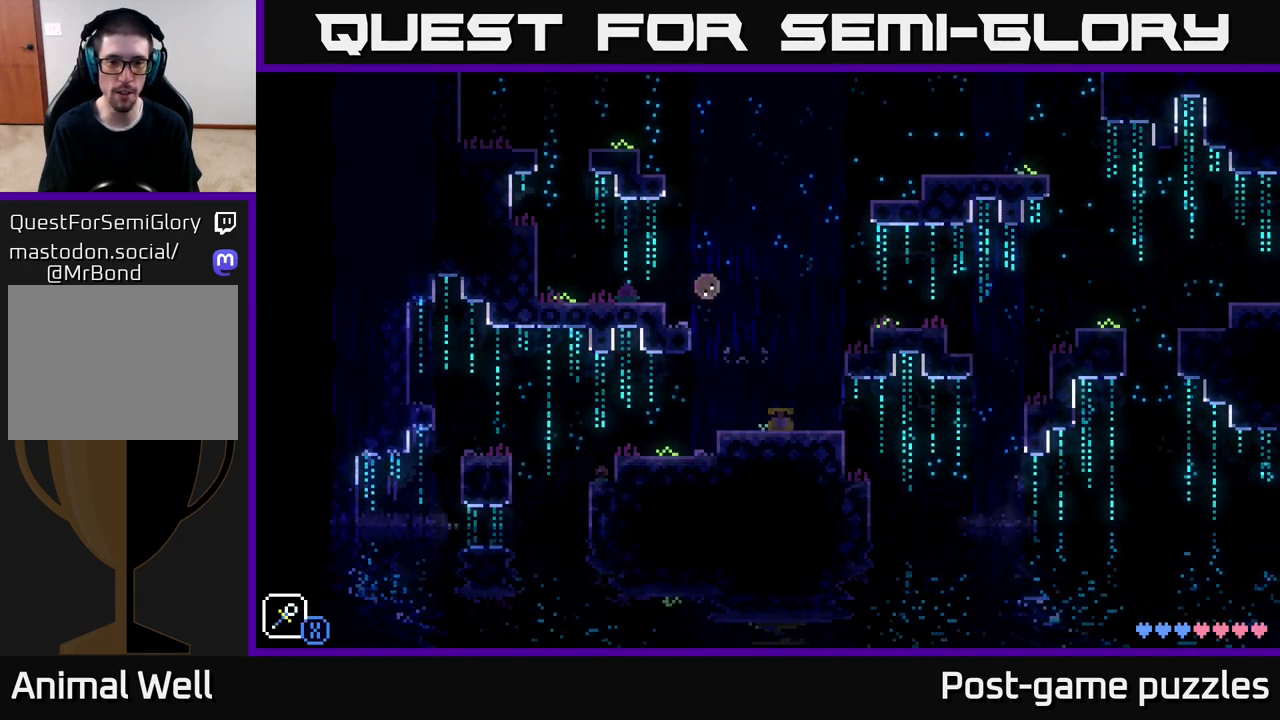
{"buttons": ["A"], "left_stick": "left", "right_stick": "center", "events": [[117, "A", "up"], [433, "A", "down"]]}
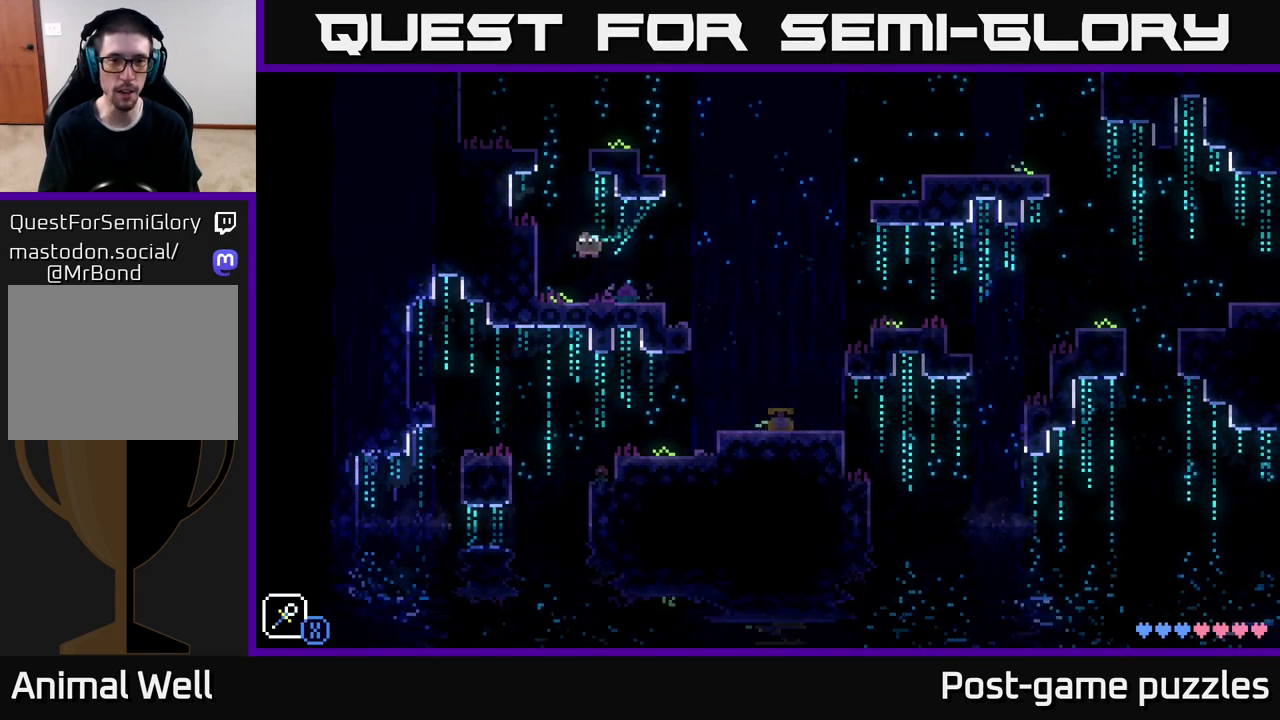
{"buttons": [], "left_stick": "center", "right_stick": "center", "events": [[217, "A", "up"], [267, "X", "down"], [417, "left_stick", "center"], [433, "X", "up"]]}
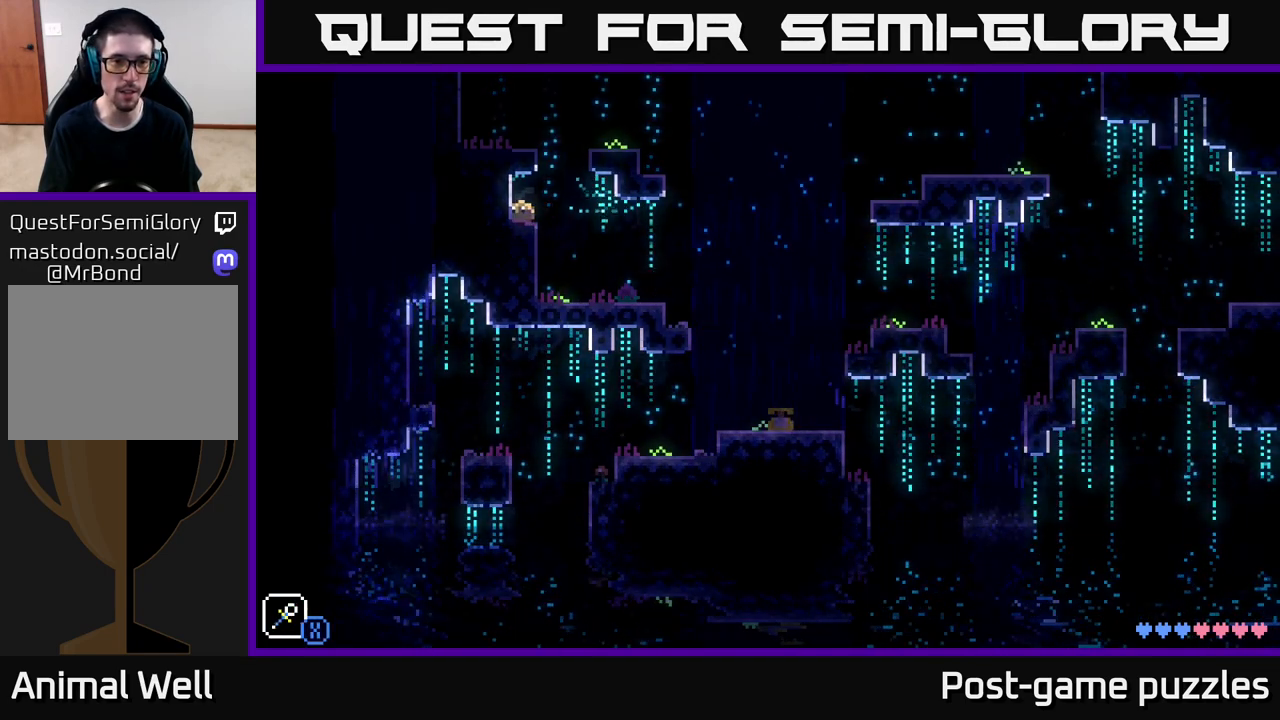
{"buttons": ["A"], "left_stick": "left", "right_stick": "center", "events": [[50, "left_stick", "right"], [250, "A", "down"], [267, "left_stick", "left"]]}
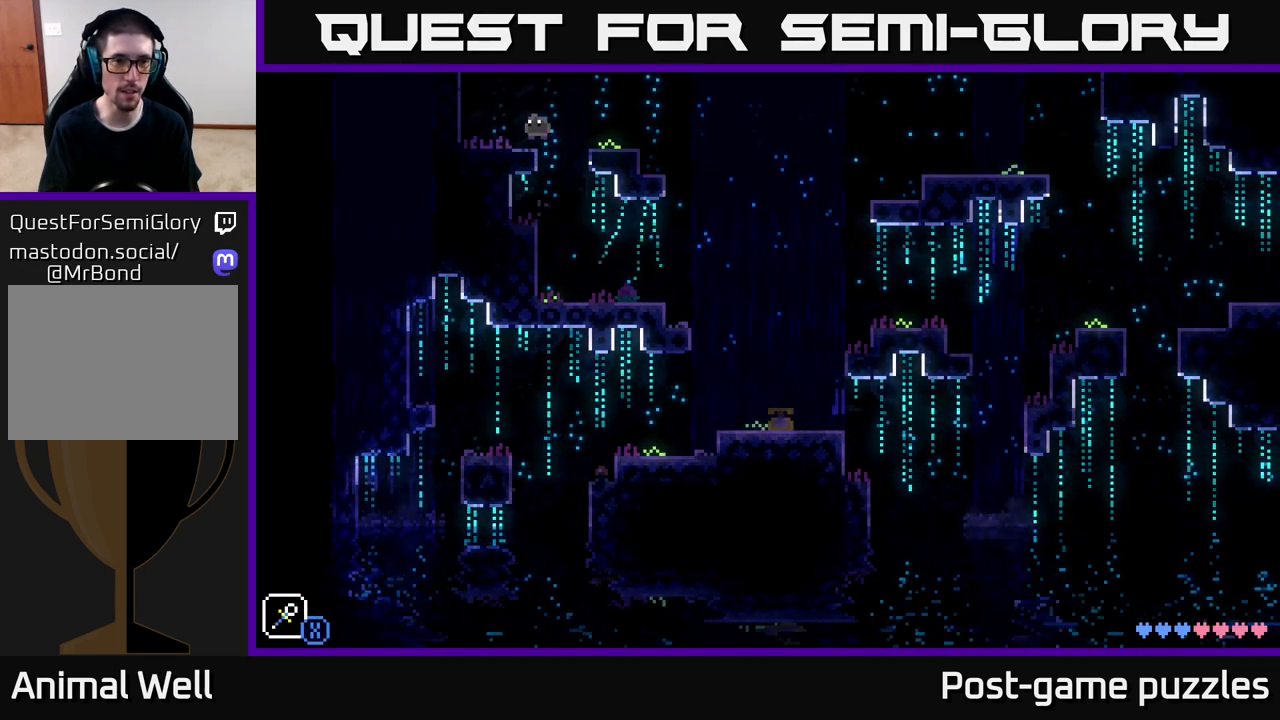
{"buttons": ["A"], "left_stick": "left", "right_stick": "center", "events": [[100, "A", "up"], [350, "A", "down"]]}
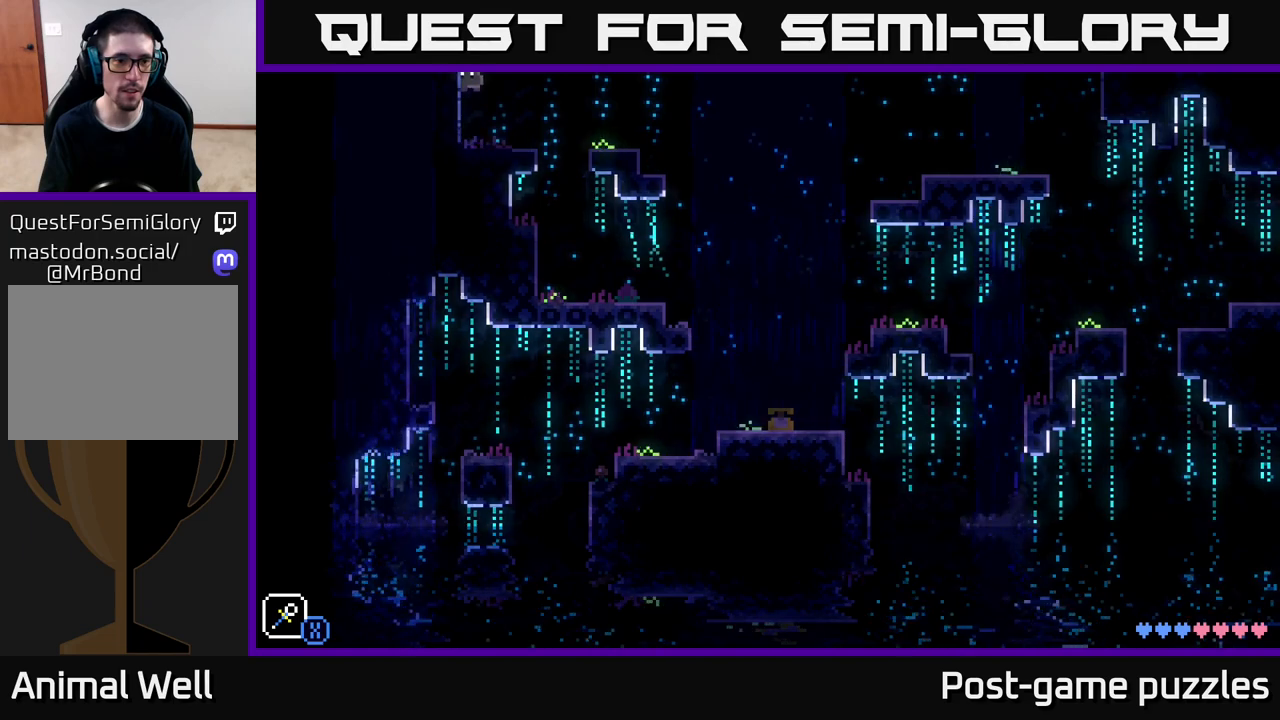
{"buttons": [], "left_stick": "right", "right_stick": "center", "events": [[50, "left_stick", "center"], [117, "left_stick", "right"], [183, "A", "up"]]}
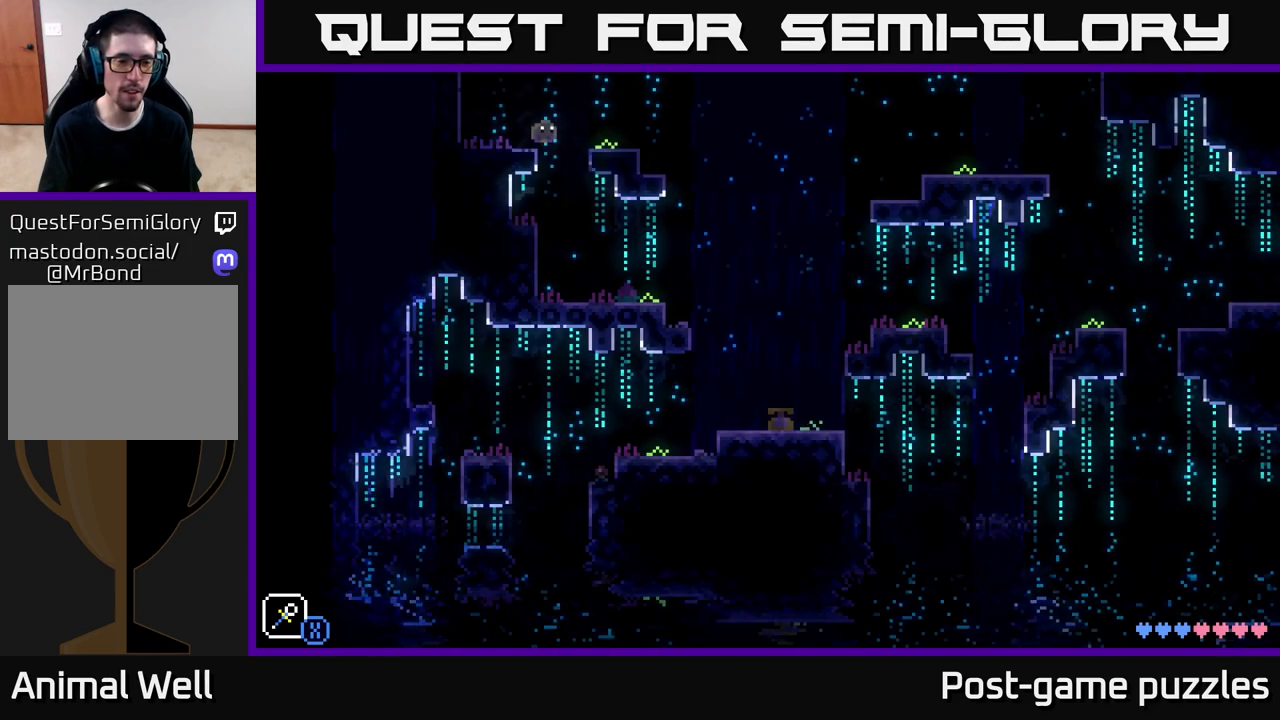
{"buttons": [], "left_stick": "right", "right_stick": "center", "events": [[200, "left_stick", "left"], [400, "left_stick", "right"]]}
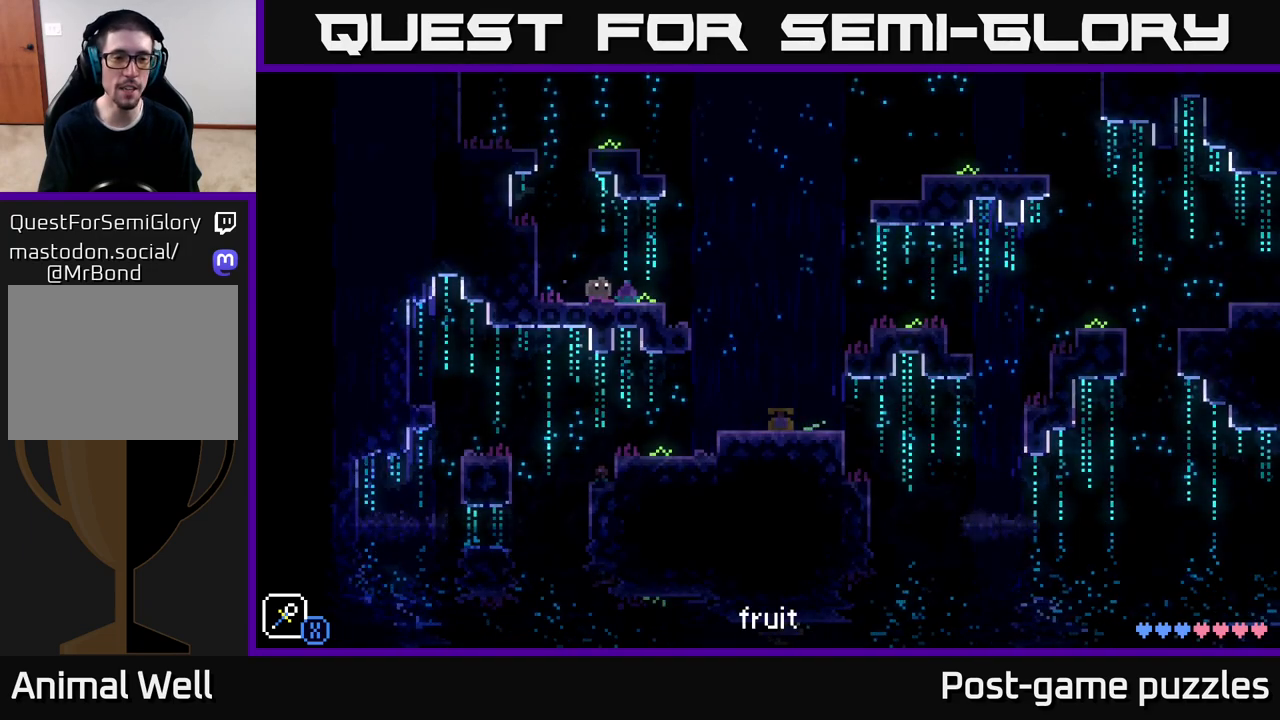
{"buttons": [], "left_stick": "left", "right_stick": "center", "events": [[450, "left_stick", "left"]]}
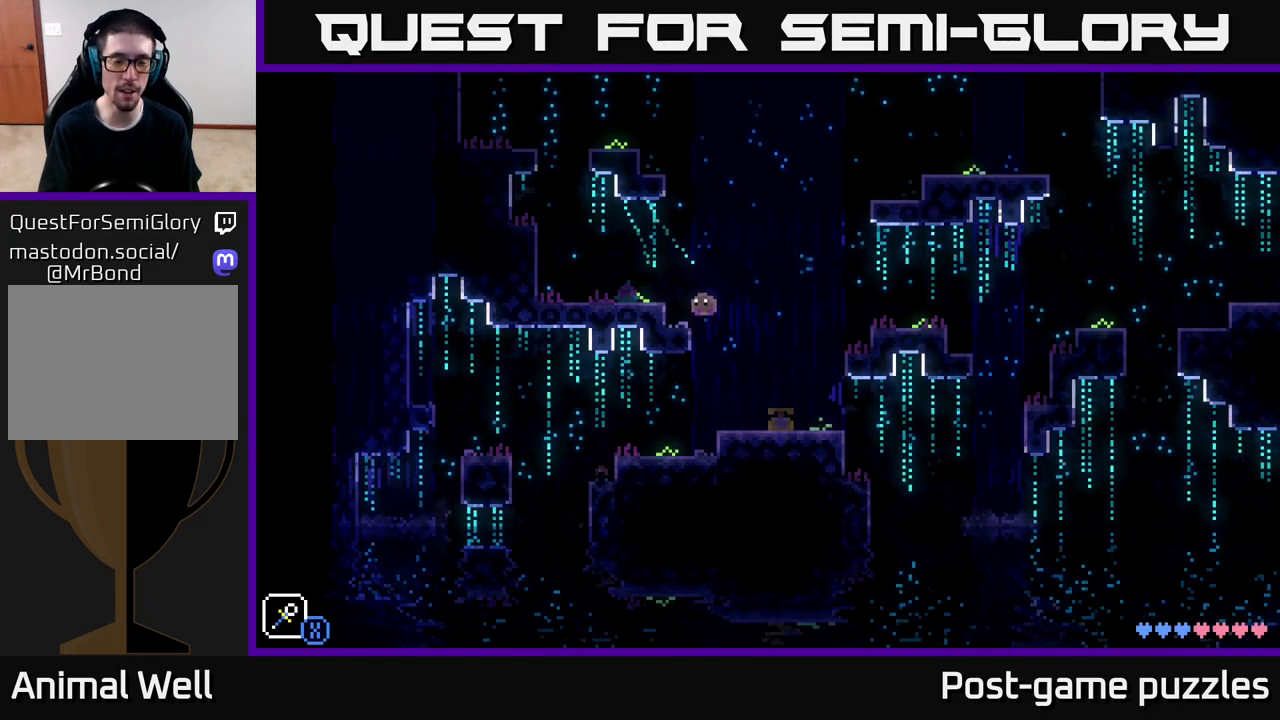
{"buttons": [], "left_stick": "left", "right_stick": "center", "events": []}
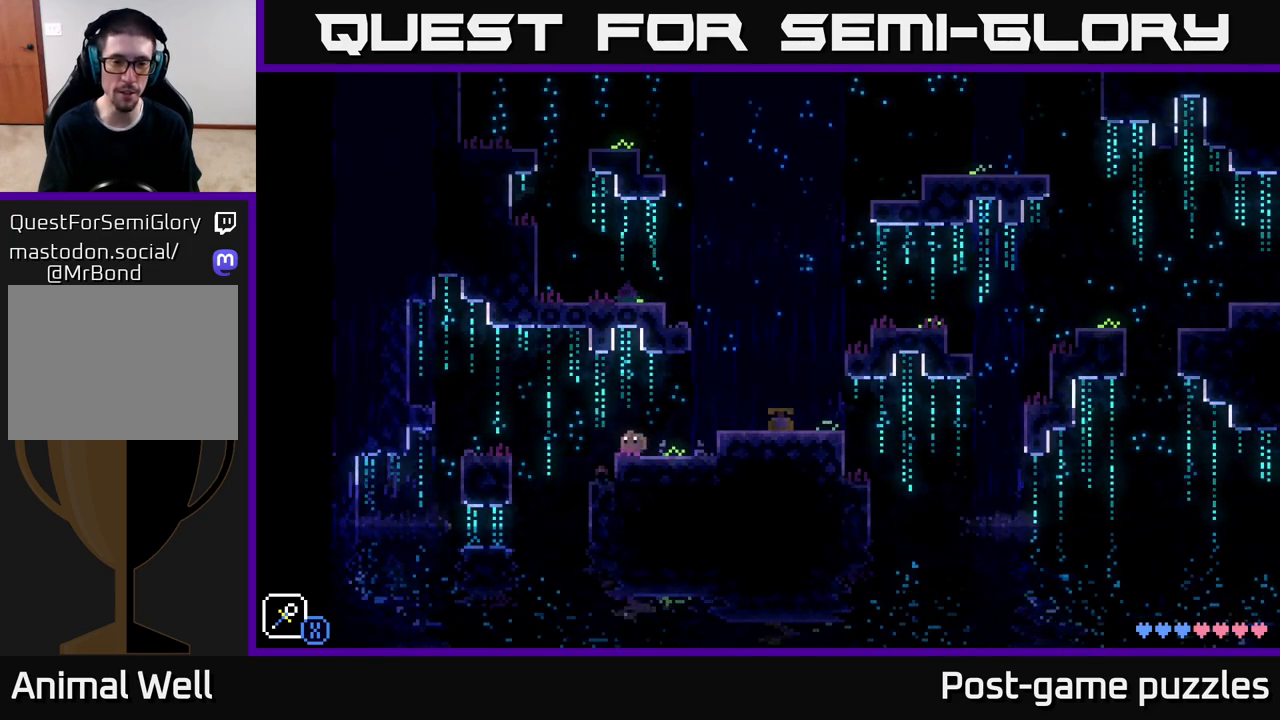
{"buttons": [], "left_stick": "left", "right_stick": "center", "events": [[117, "A", "down"], [250, "A", "up"]]}
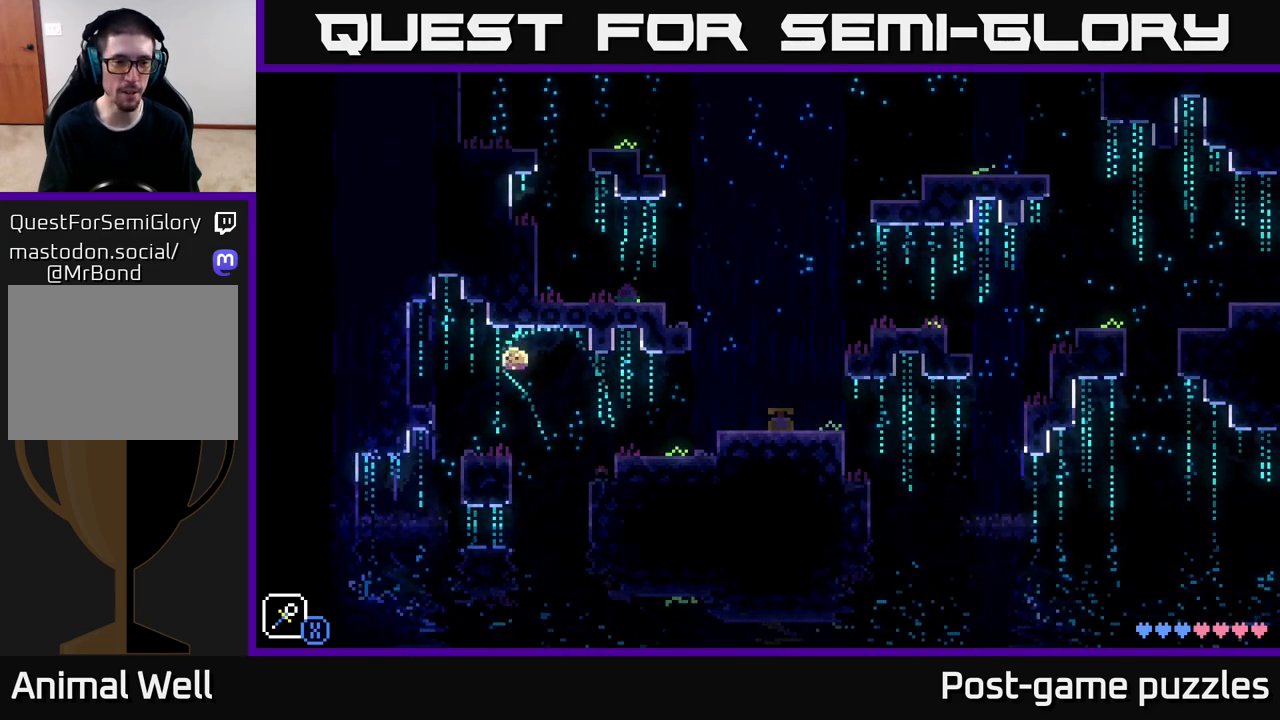
{"buttons": [], "left_stick": "left", "right_stick": "center", "events": [[50, "left_stick", "center"], [250, "left_stick", "left"], [317, "A", "down"], [467, "A", "up"]]}